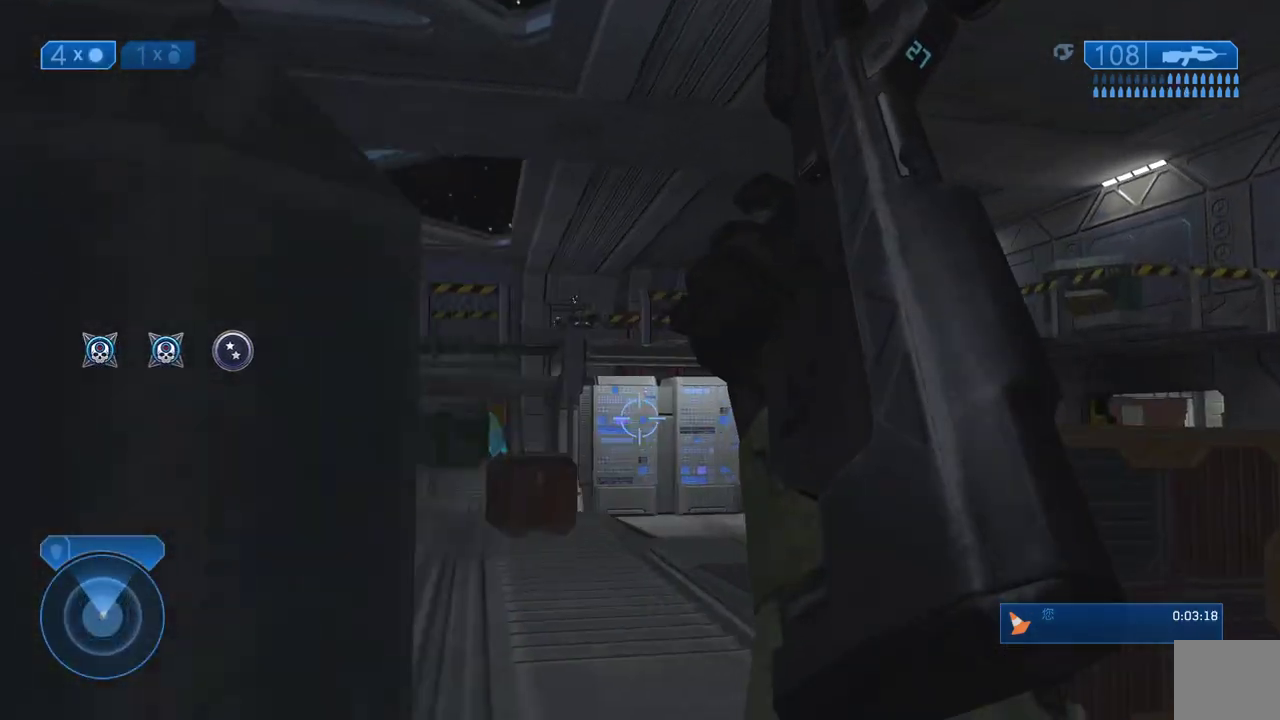
Gameplay with a controller (Xbox layout); each line is a JSON object with the inputs held at the frame after it. "events" lists button and stick changes between this image and that frame as [ms after this image, input, new state], when the widget could be followed in between. Not read: L1 R1.
{"buttons": [], "left_stick": "up-left", "right_stick": "up", "events": [[100, "right_stick", "left"], [200, "left_stick", "up"], [300, "right_stick", "center"], [433, "right_stick", "up"], [500, "left_stick", "up-left"]]}
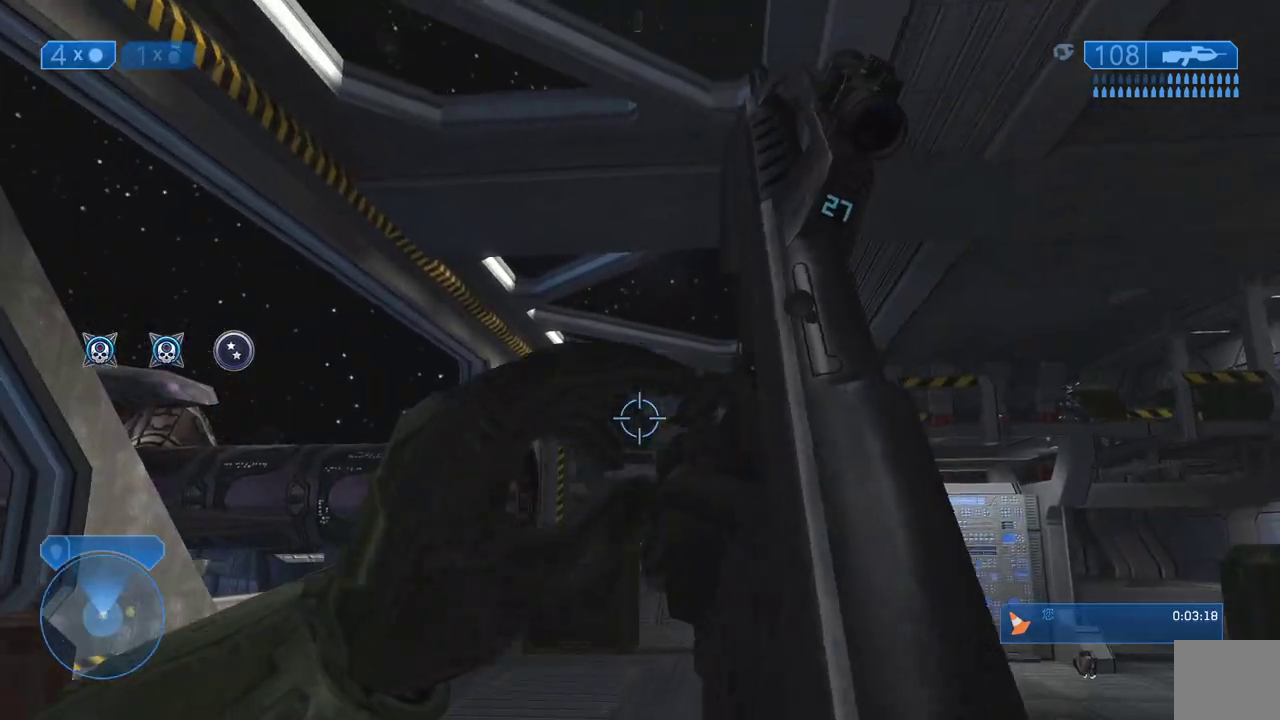
{"buttons": ["L2"], "left_stick": "up", "right_stick": "left", "events": [[33, "right_stick", "center"], [167, "right_stick", "up-left"], [300, "right_stick", "left"], [400, "left_stick", "up"], [433, "L2", "down"]]}
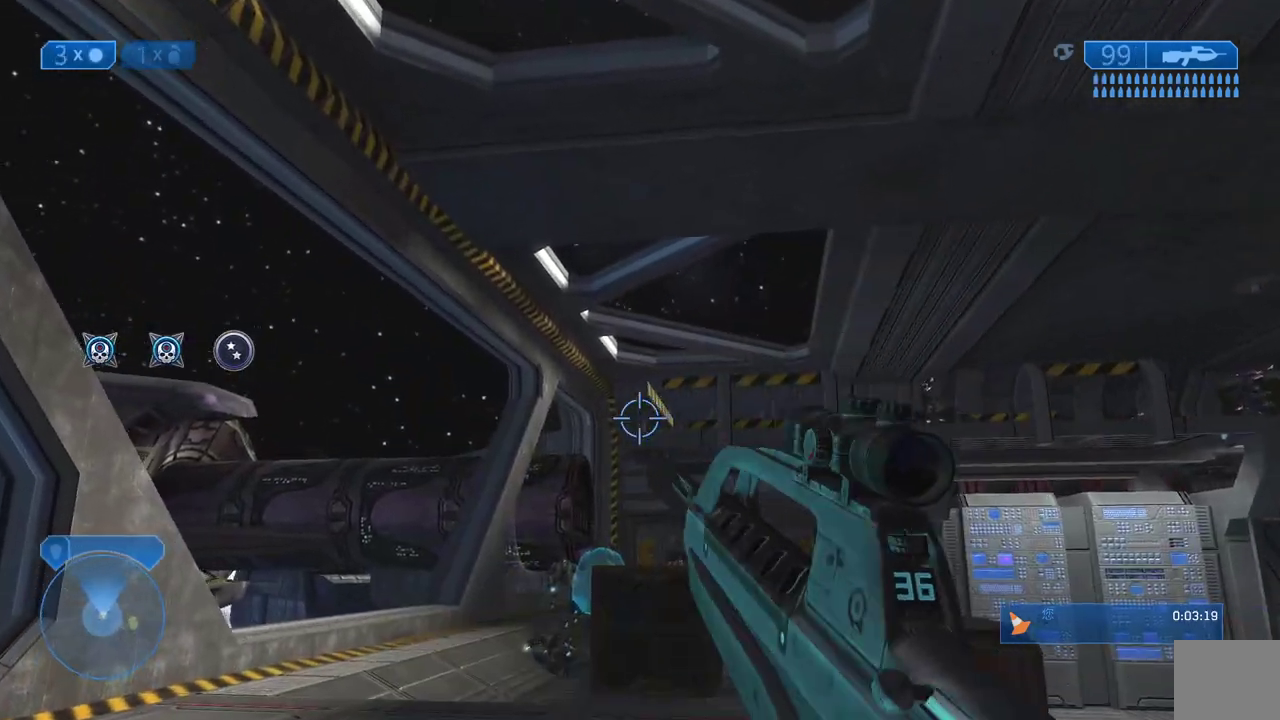
{"buttons": [], "left_stick": "up", "right_stick": "down-right", "events": [[67, "right_stick", "center"], [100, "L2", "up"], [300, "right_stick", "down-right"]]}
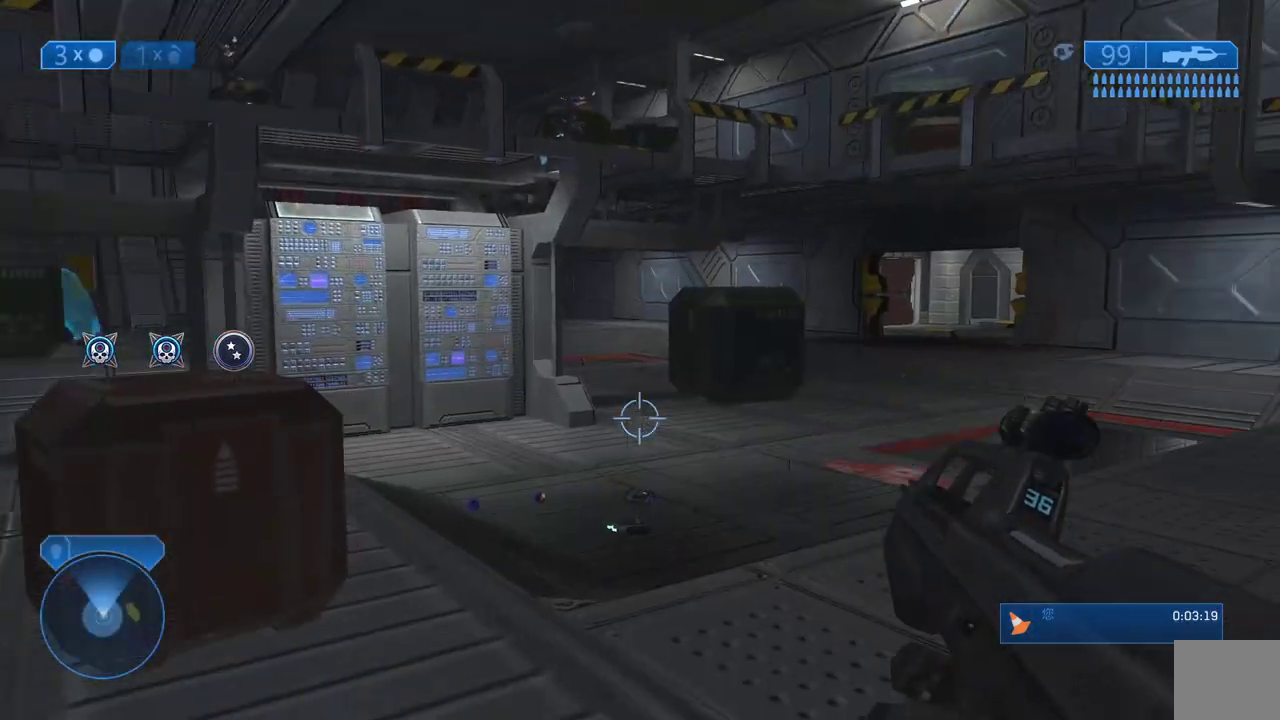
{"buttons": [], "left_stick": "up", "right_stick": "center", "events": [[117, "right_stick", "down"], [217, "right_stick", "center"], [283, "Y", "down"], [383, "Y", "up"]]}
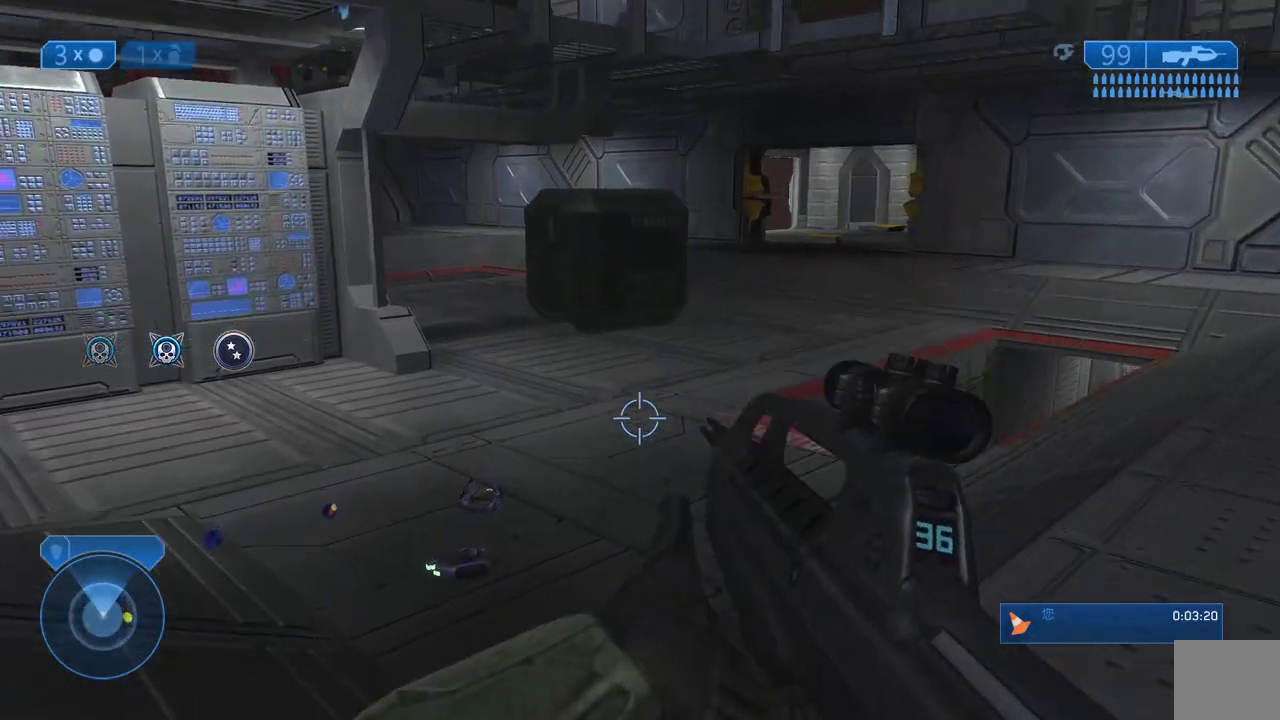
{"buttons": ["Y"], "left_stick": "up", "right_stick": "down", "events": [[17, "right_stick", "down-left"], [117, "right_stick", "down"], [433, "Y", "down"]]}
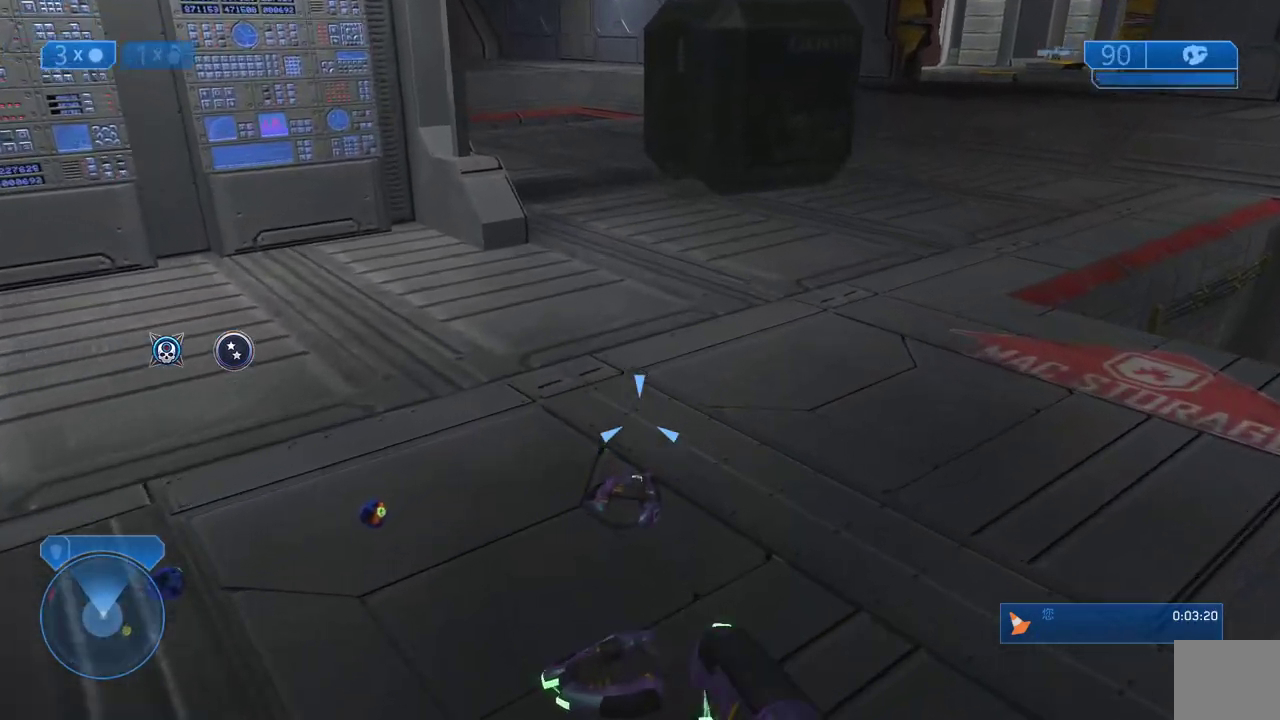
{"buttons": [], "left_stick": "up", "right_stick": "center", "events": [[217, "right_stick", "center"], [417, "Y", "up"]]}
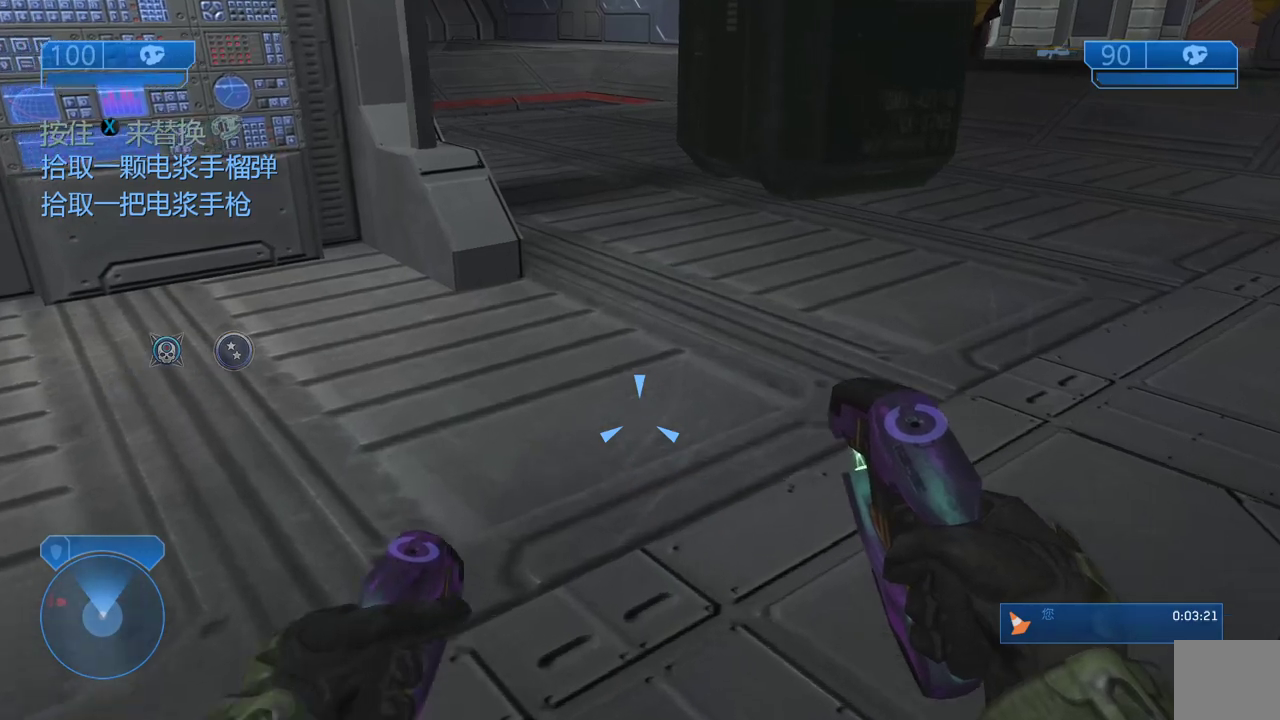
{"buttons": [], "left_stick": "down-right", "right_stick": "right", "events": [[100, "right_stick", "right"], [133, "left_stick", "up-right"], [500, "left_stick", "down-right"]]}
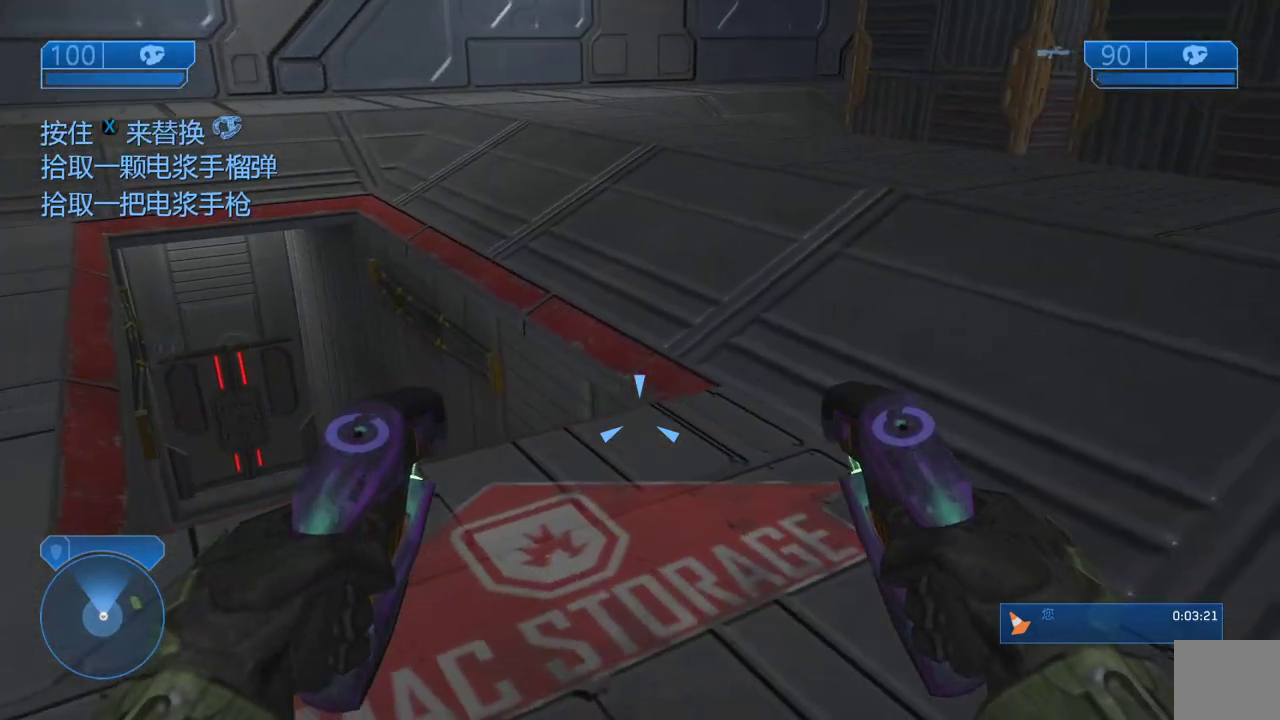
{"buttons": [], "left_stick": "up-right", "right_stick": "center", "events": [[17, "right_stick", "center"], [50, "left_stick", "down-left"], [100, "X", "down"], [267, "left_stick", "center"], [417, "left_stick", "right"], [433, "X", "up"], [483, "left_stick", "up-right"]]}
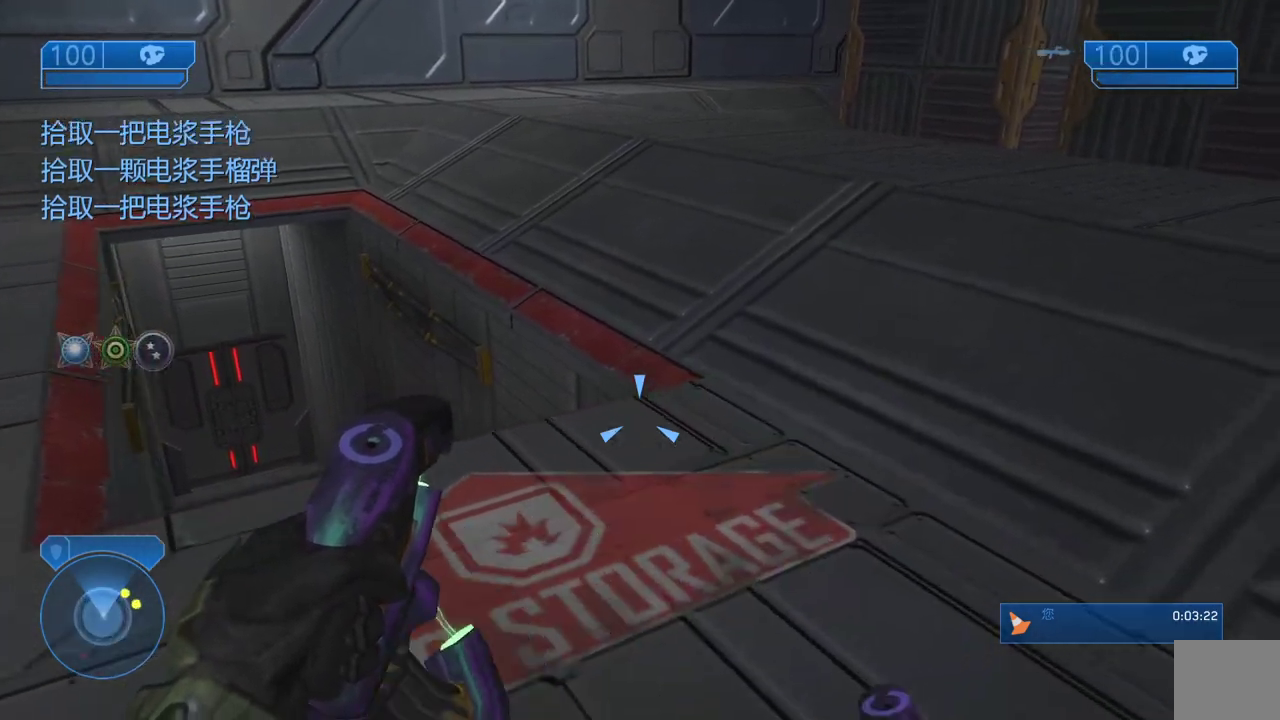
{"buttons": [], "left_stick": "up", "right_stick": "left", "events": [[117, "right_stick", "up-right"], [350, "left_stick", "up"], [350, "right_stick", "center"], [483, "right_stick", "left"]]}
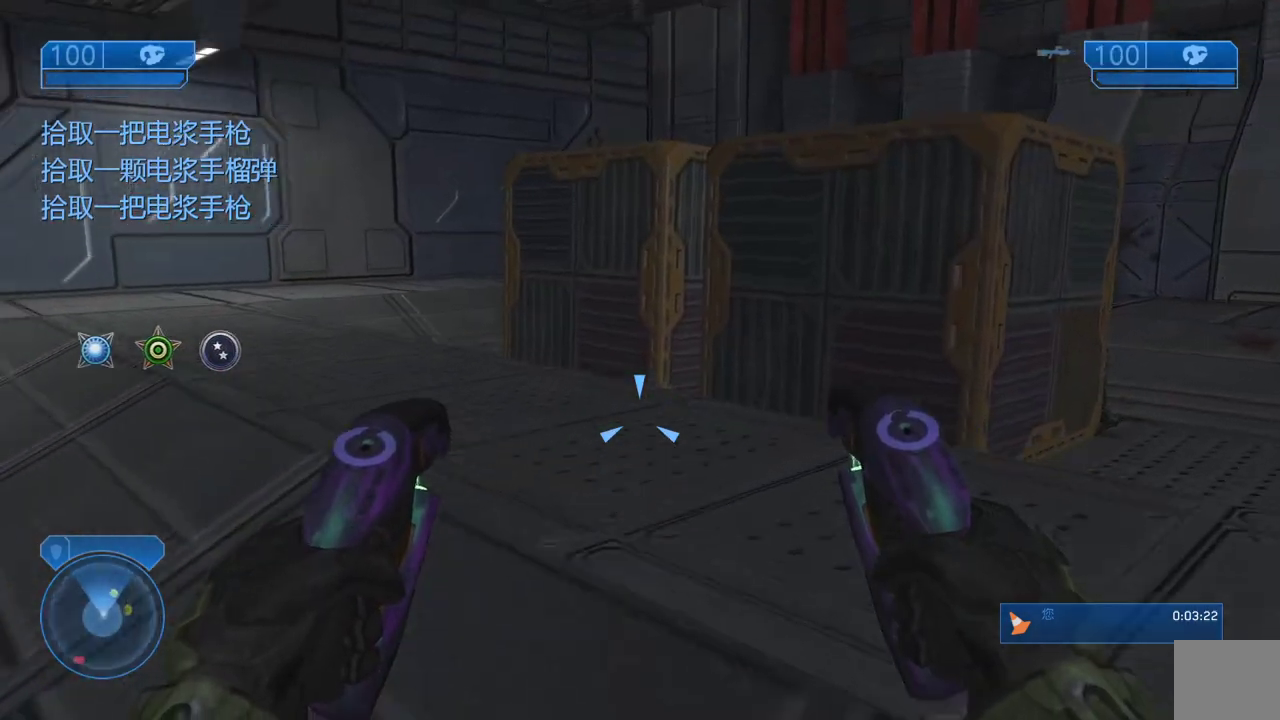
{"buttons": [], "left_stick": "up-right", "right_stick": "center", "events": [[83, "right_stick", "center"], [317, "A", "down"], [333, "left_stick", "up-right"], [433, "A", "up"]]}
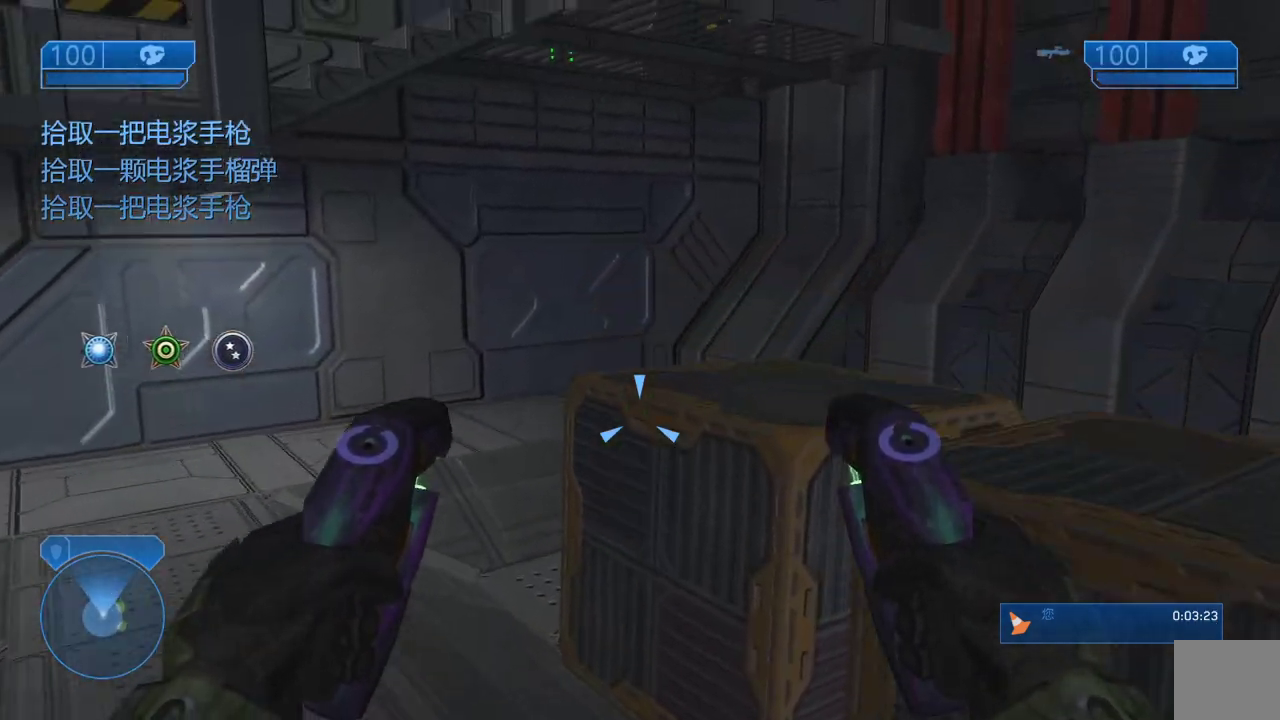
{"buttons": [], "left_stick": "center", "right_stick": "down-left", "events": [[67, "right_stick", "down"], [133, "left_stick", "up"], [267, "left_stick", "center"], [467, "right_stick", "down-left"]]}
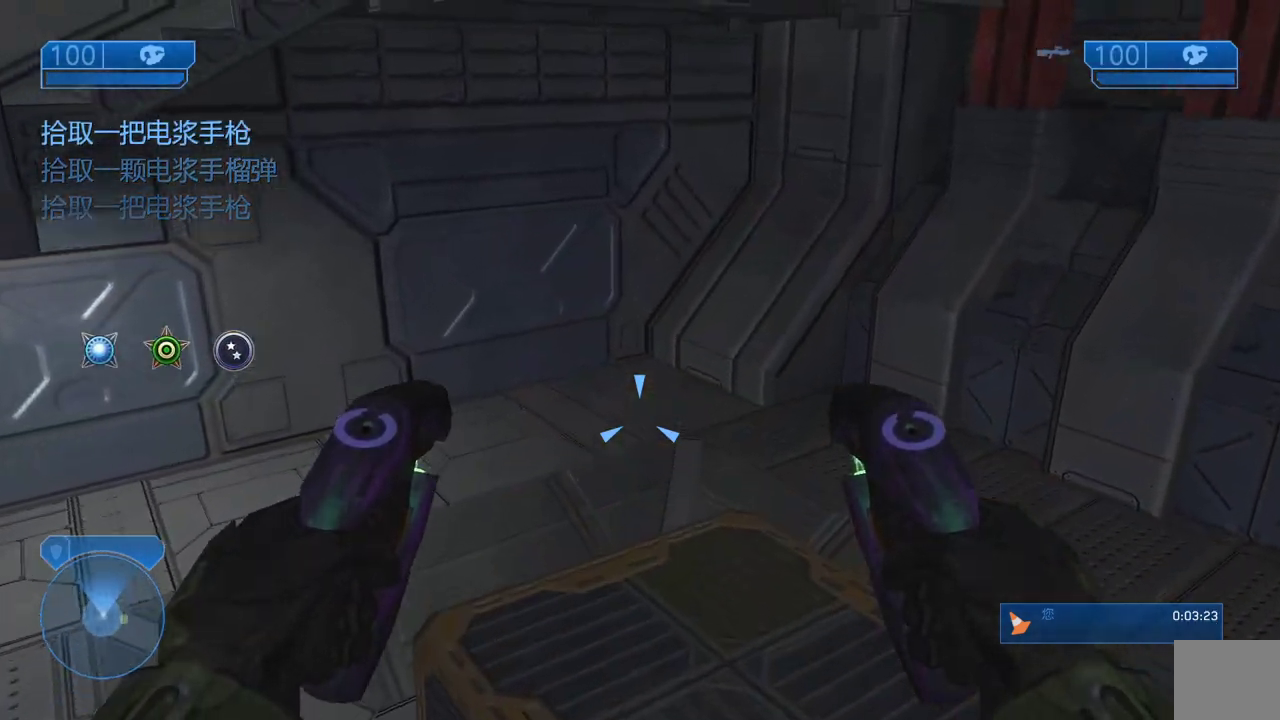
{"buttons": [], "left_stick": "up-left", "right_stick": "up-left", "events": [[33, "right_stick", "left"], [233, "left_stick", "up-left"], [367, "right_stick", "up-left"]]}
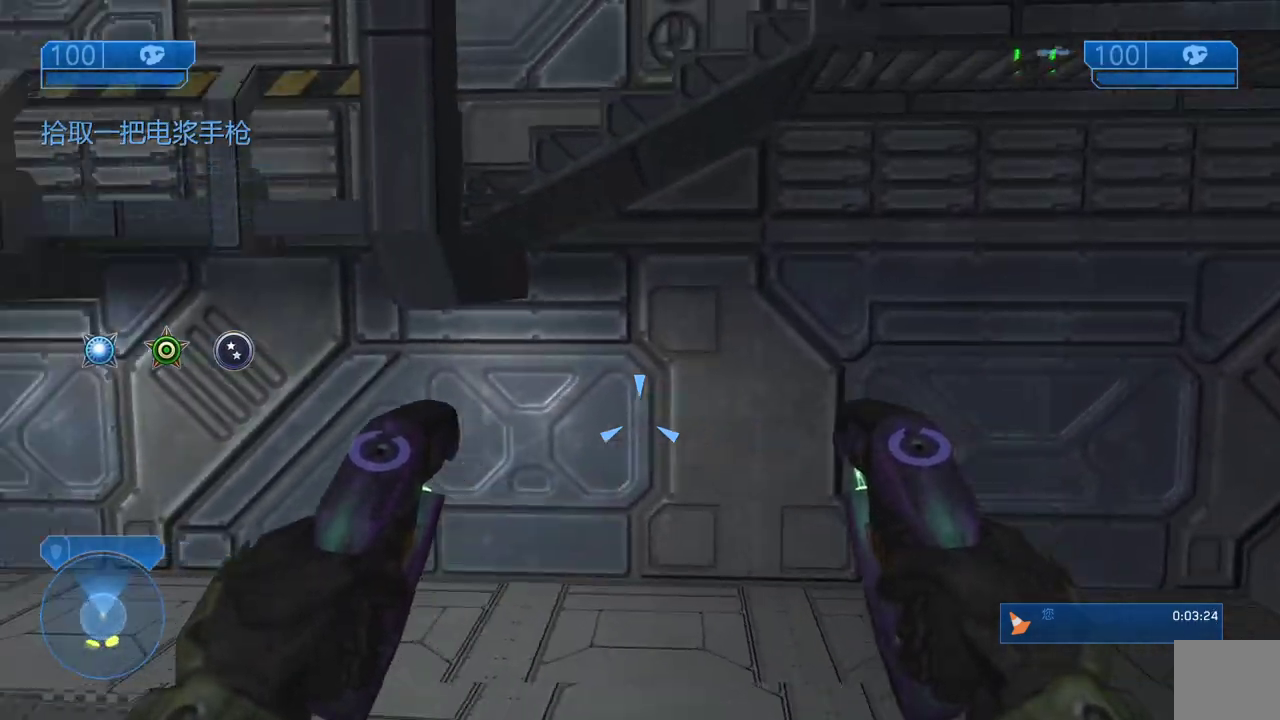
{"buttons": ["L3"], "left_stick": "up", "right_stick": "center", "events": [[100, "right_stick", "center"], [167, "left_stick", "up"], [333, "A", "down"], [433, "L3", "down"], [467, "A", "up"]]}
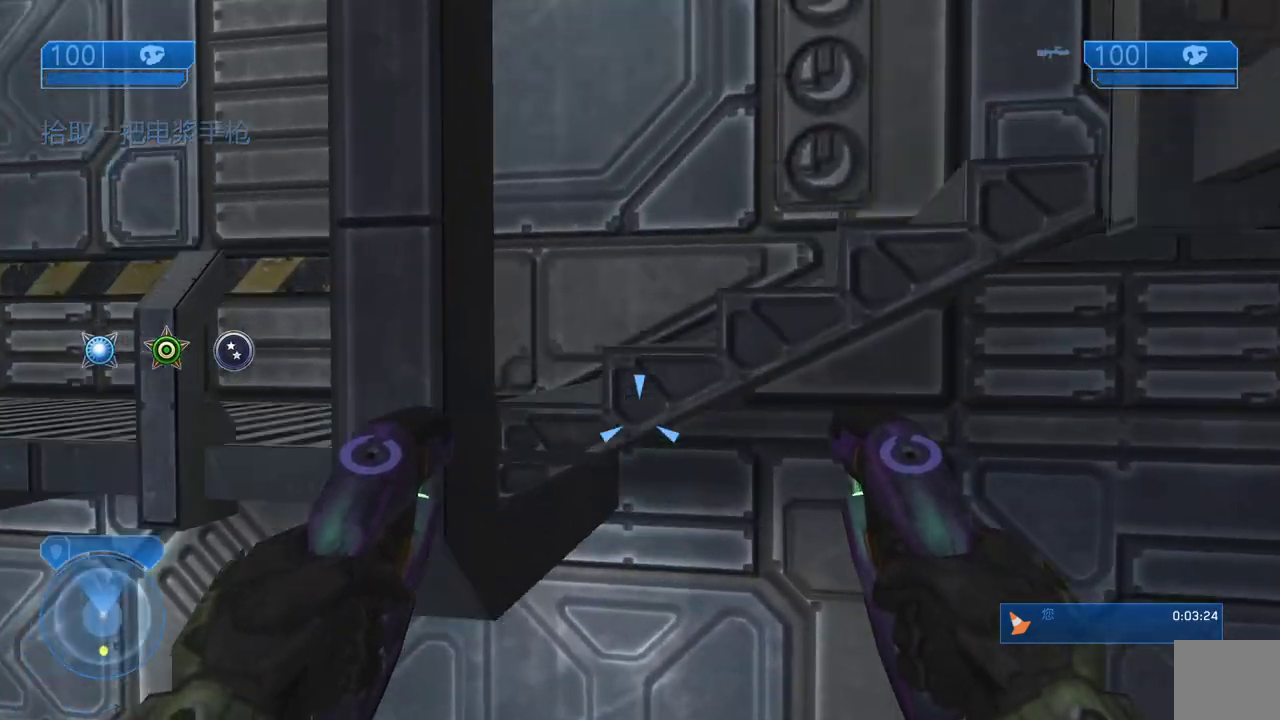
{"buttons": ["L3"], "left_stick": "up", "right_stick": "down-left", "events": [[133, "right_stick", "down"], [467, "right_stick", "down-left"]]}
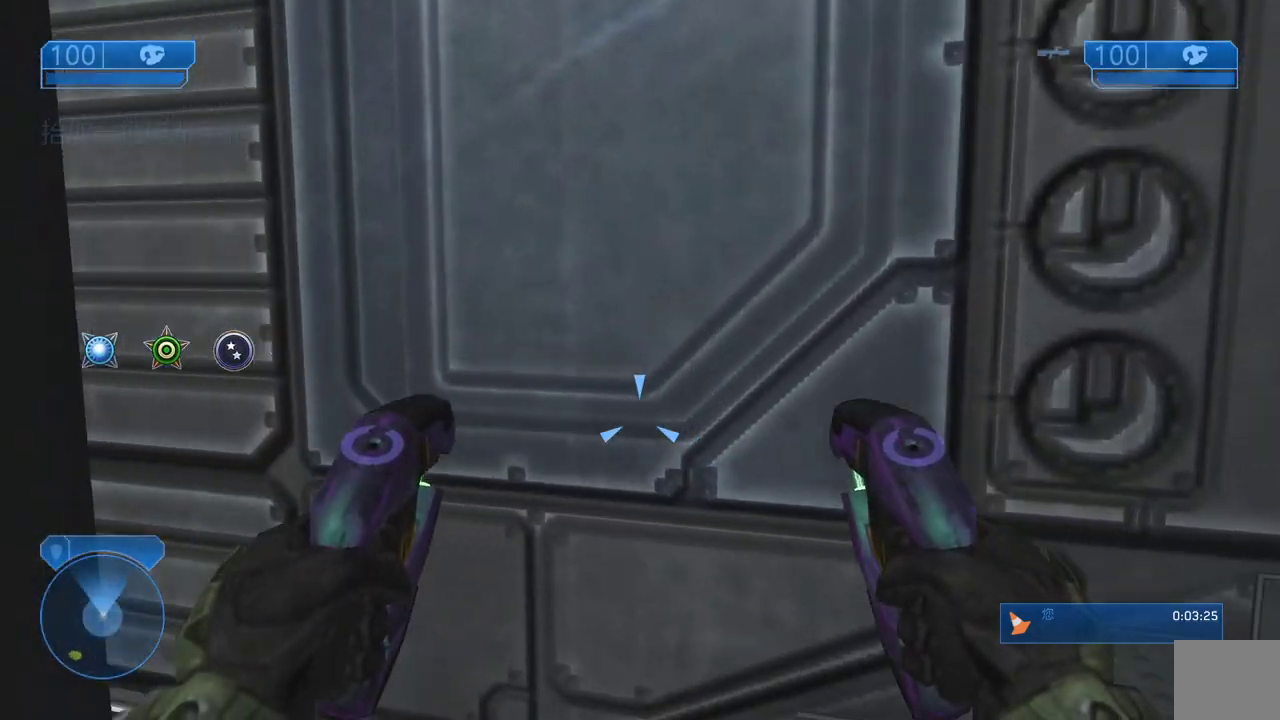
{"buttons": [], "left_stick": "up", "right_stick": "left", "events": [[33, "L3", "up"], [167, "right_stick", "left"], [333, "right_stick", "center"], [483, "right_stick", "left"]]}
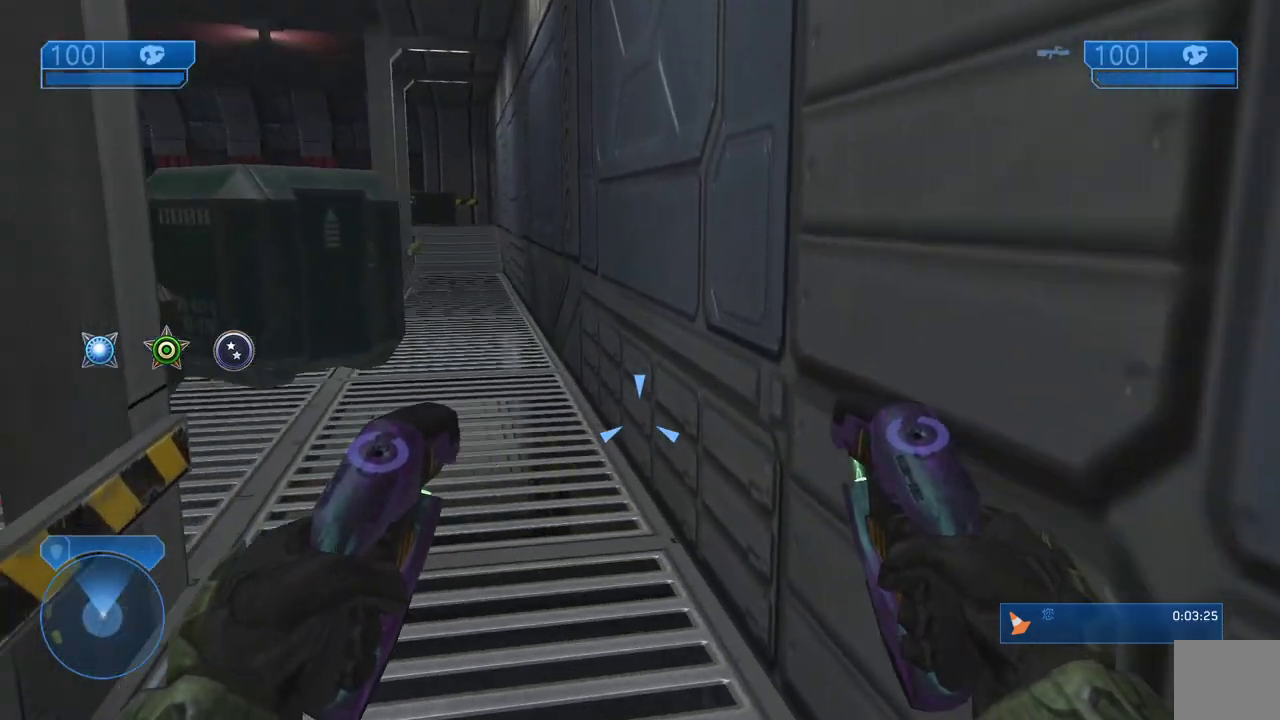
{"buttons": [], "left_stick": "up-right", "right_stick": "center", "events": [[150, "right_stick", "center"], [400, "left_stick", "up-right"]]}
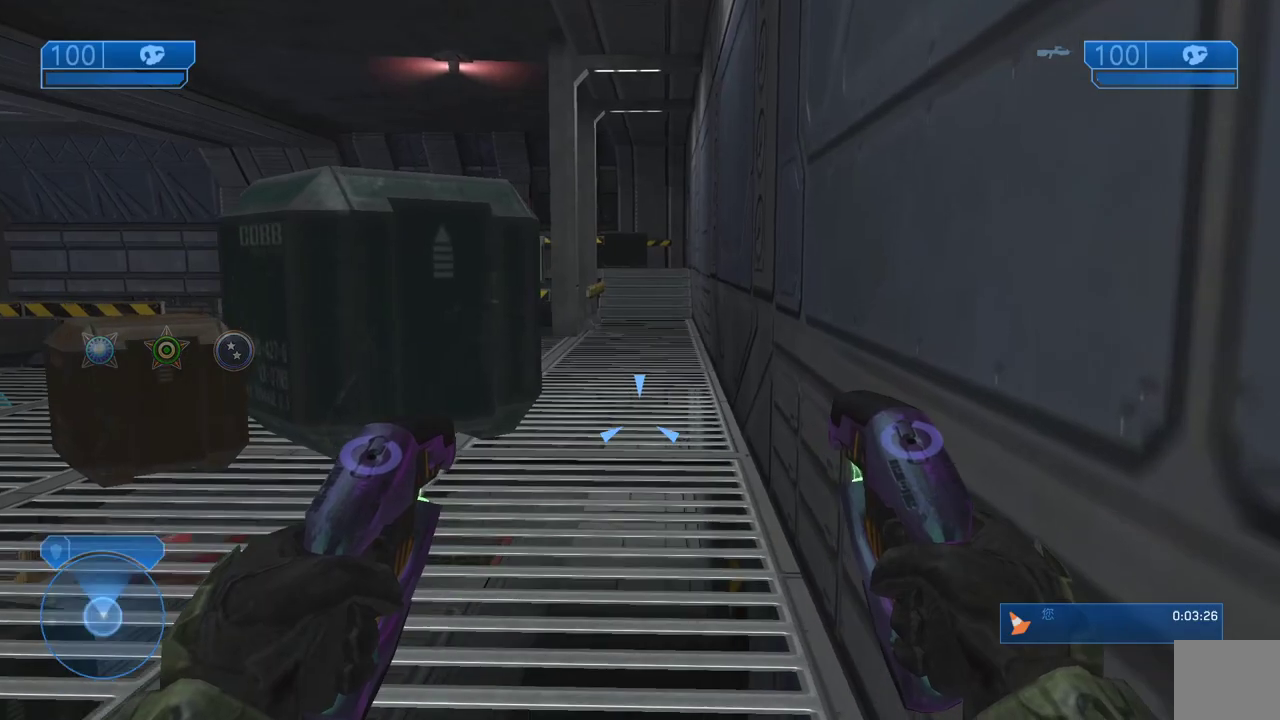
{"buttons": [], "left_stick": "up", "right_stick": "center", "events": [[233, "left_stick", "up"]]}
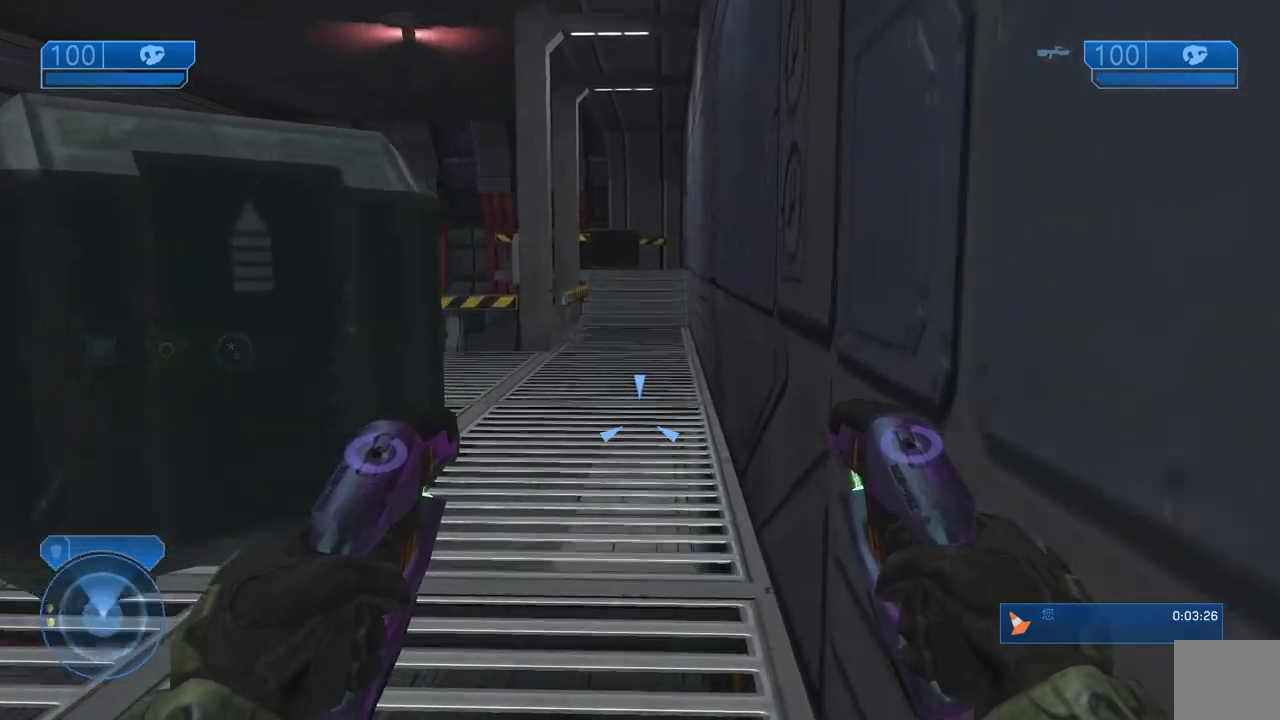
{"buttons": [], "left_stick": "up", "right_stick": "center", "events": []}
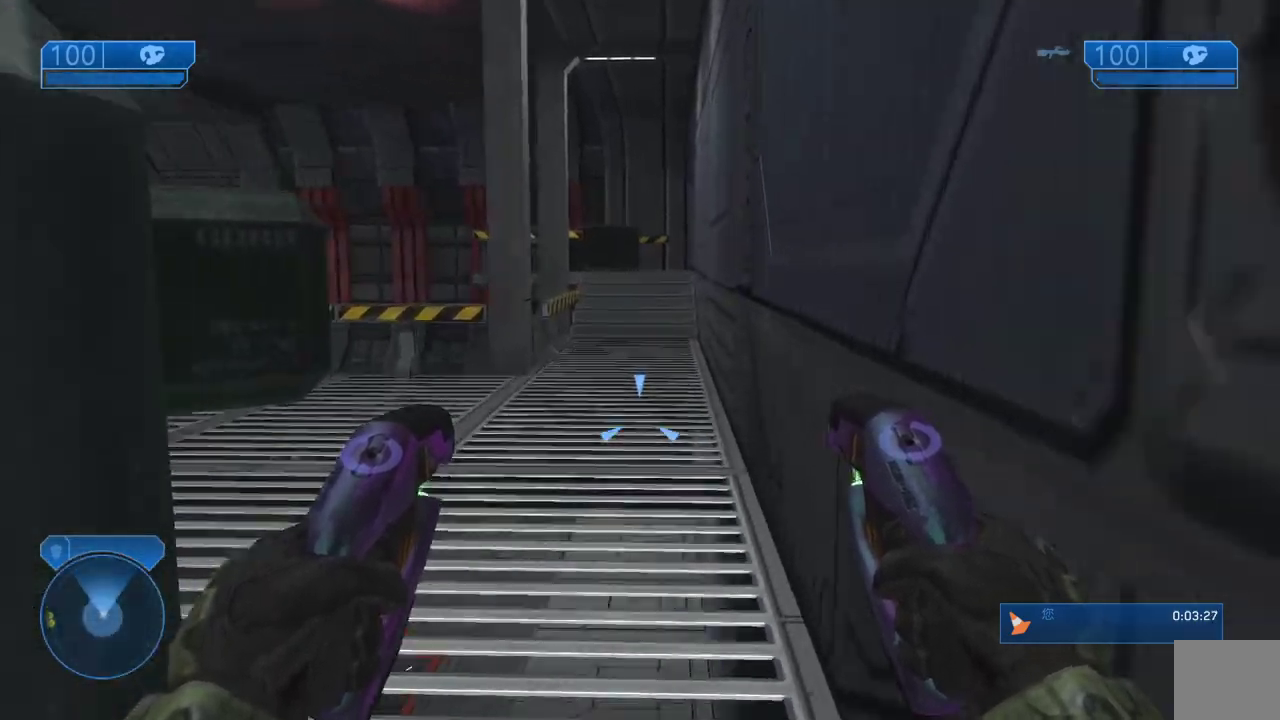
{"buttons": [], "left_stick": "up", "right_stick": "center", "events": [[183, "right_stick", "down"], [317, "right_stick", "center"]]}
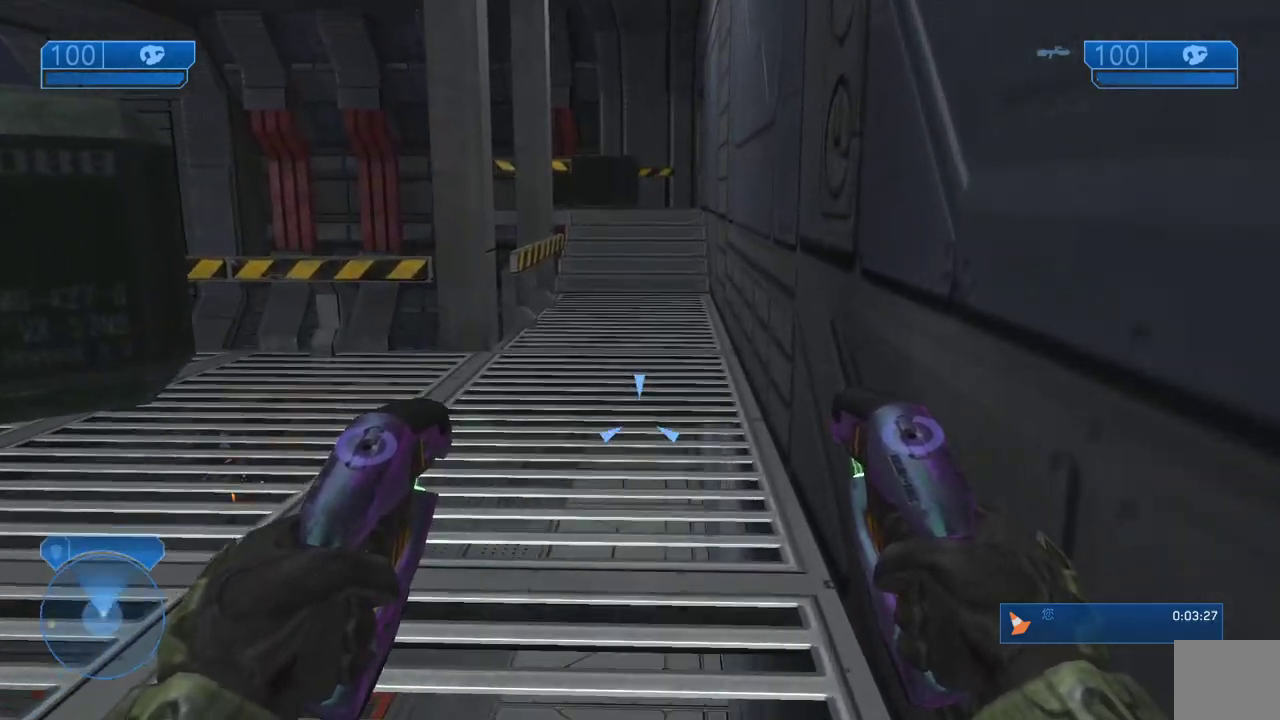
{"buttons": ["B"], "left_stick": "up", "right_stick": "center", "events": [[483, "B", "down"]]}
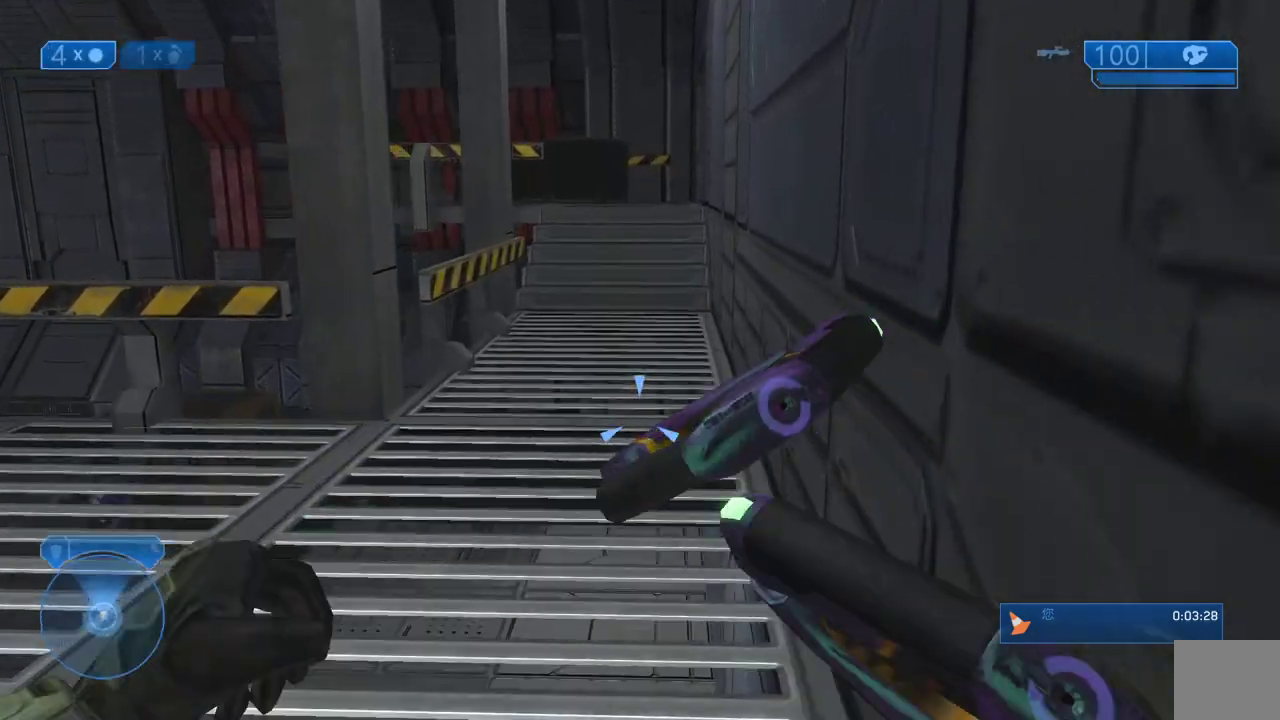
{"buttons": [], "left_stick": "up", "right_stick": "down", "events": [[83, "B", "up"], [150, "left_stick", "center"], [183, "right_stick", "down"], [467, "left_stick", "up"]]}
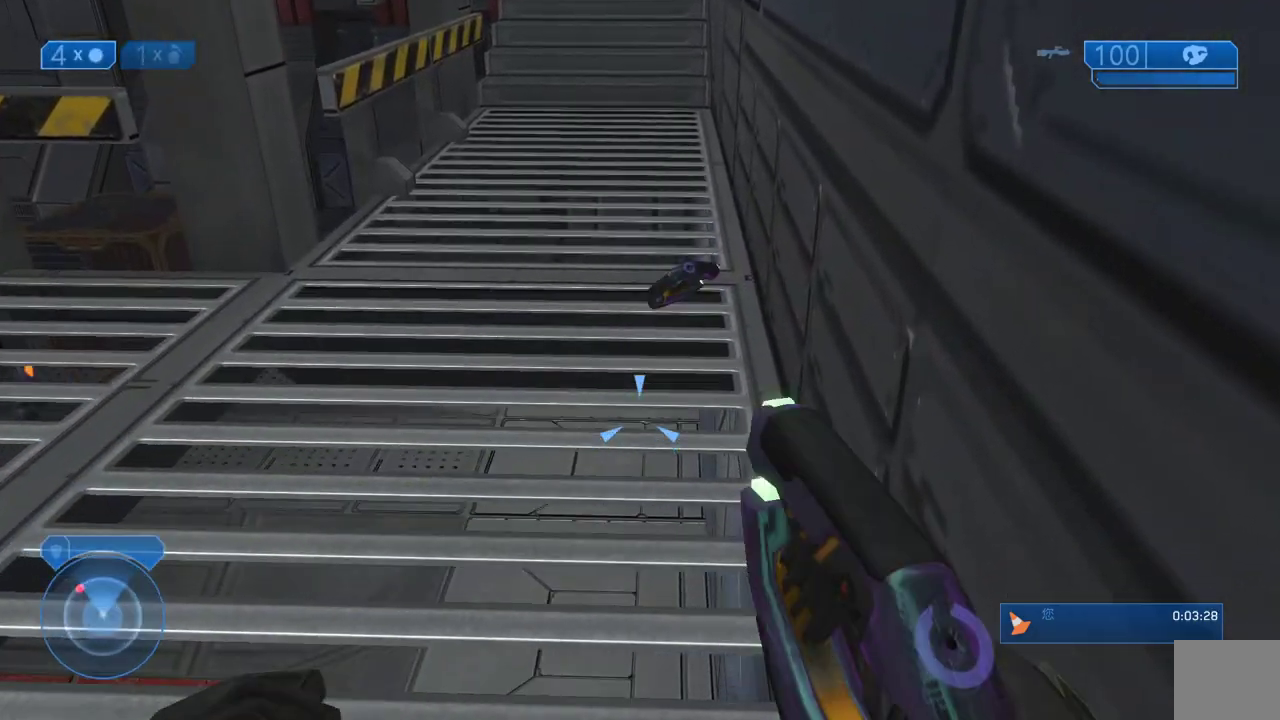
{"buttons": [], "left_stick": "up-right", "right_stick": "left", "events": [[100, "right_stick", "center"], [367, "right_stick", "up"], [450, "left_stick", "up-right"], [467, "right_stick", "left"]]}
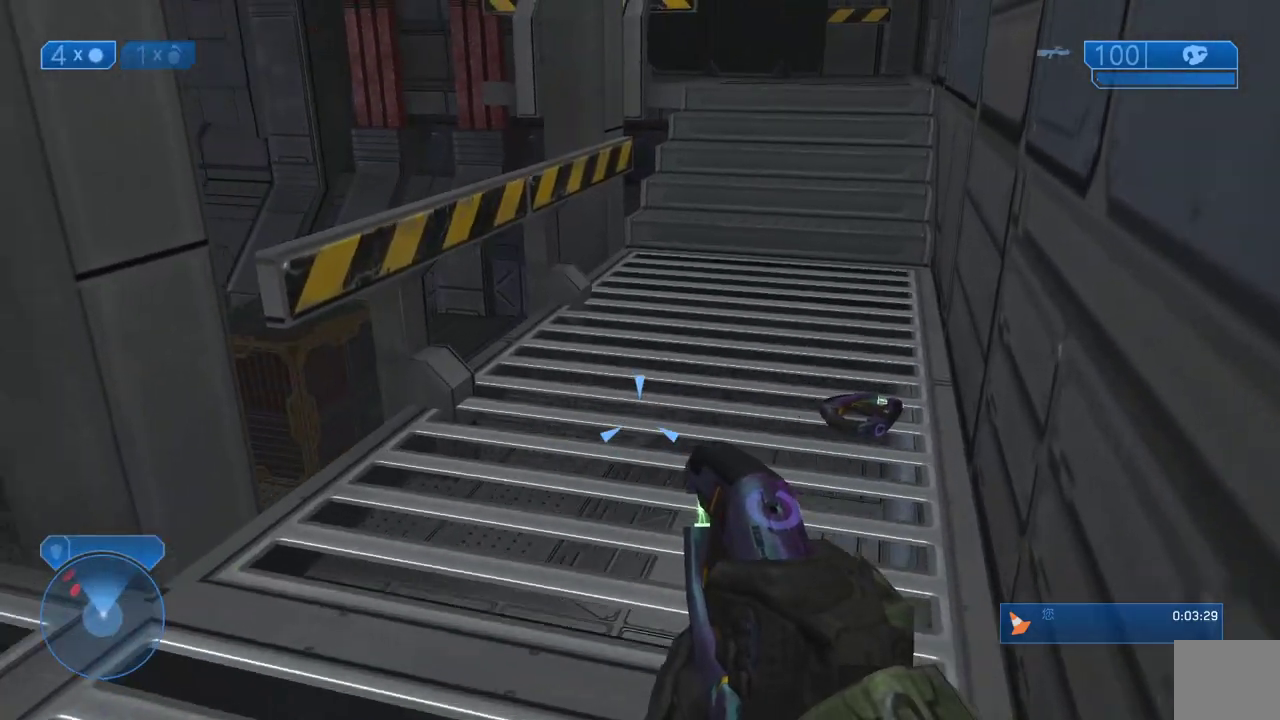
{"buttons": [], "left_stick": "up-right", "right_stick": "left", "events": [[250, "right_stick", "center"], [417, "right_stick", "left"]]}
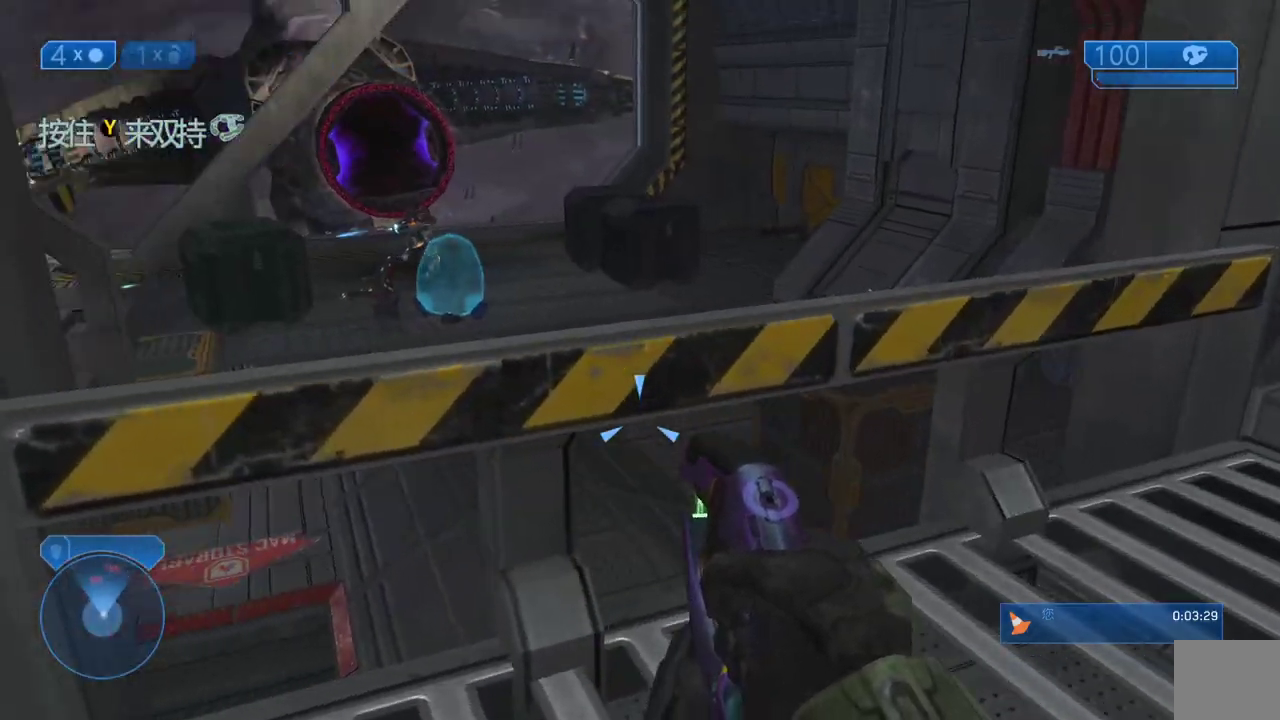
{"buttons": ["R2"], "left_stick": "up-left", "right_stick": "up-left"}
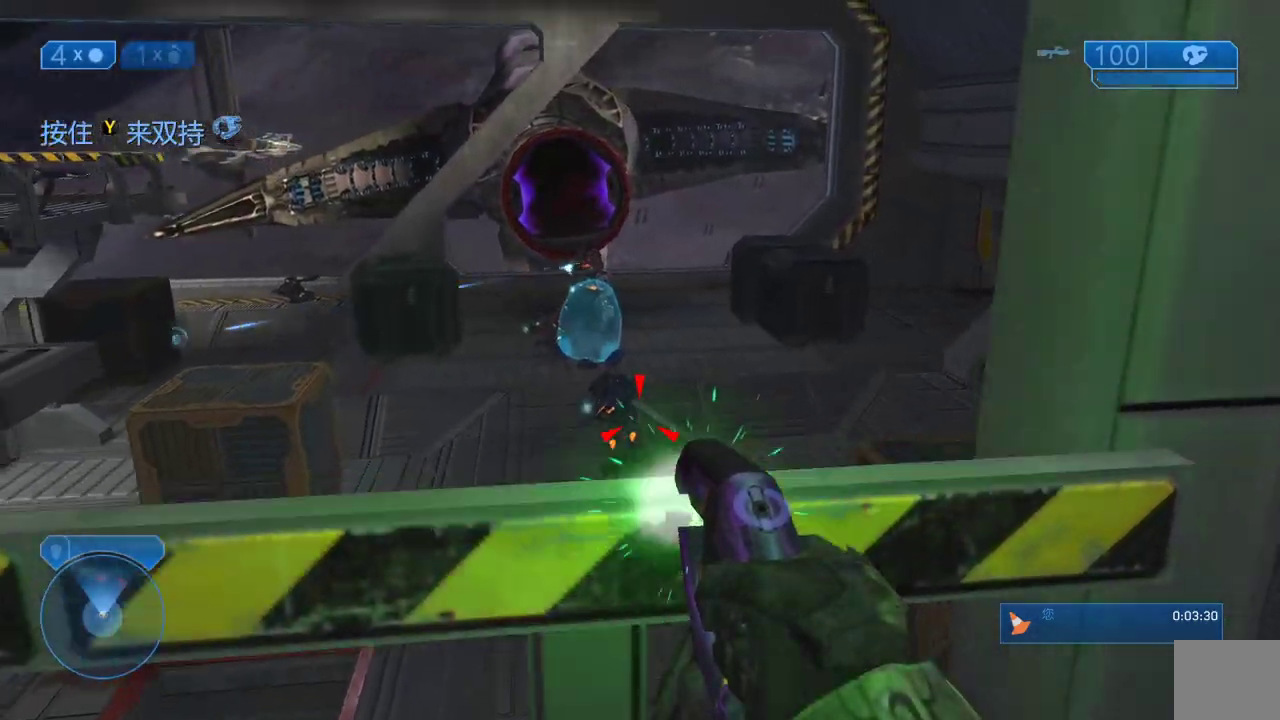
{"buttons": [], "left_stick": "down-left", "right_stick": "center", "events": [[133, "right_stick", "center"], [200, "left_stick", "down-left"], [300, "R2", "up"], [350, "Y", "down"], [467, "Y", "up"]]}
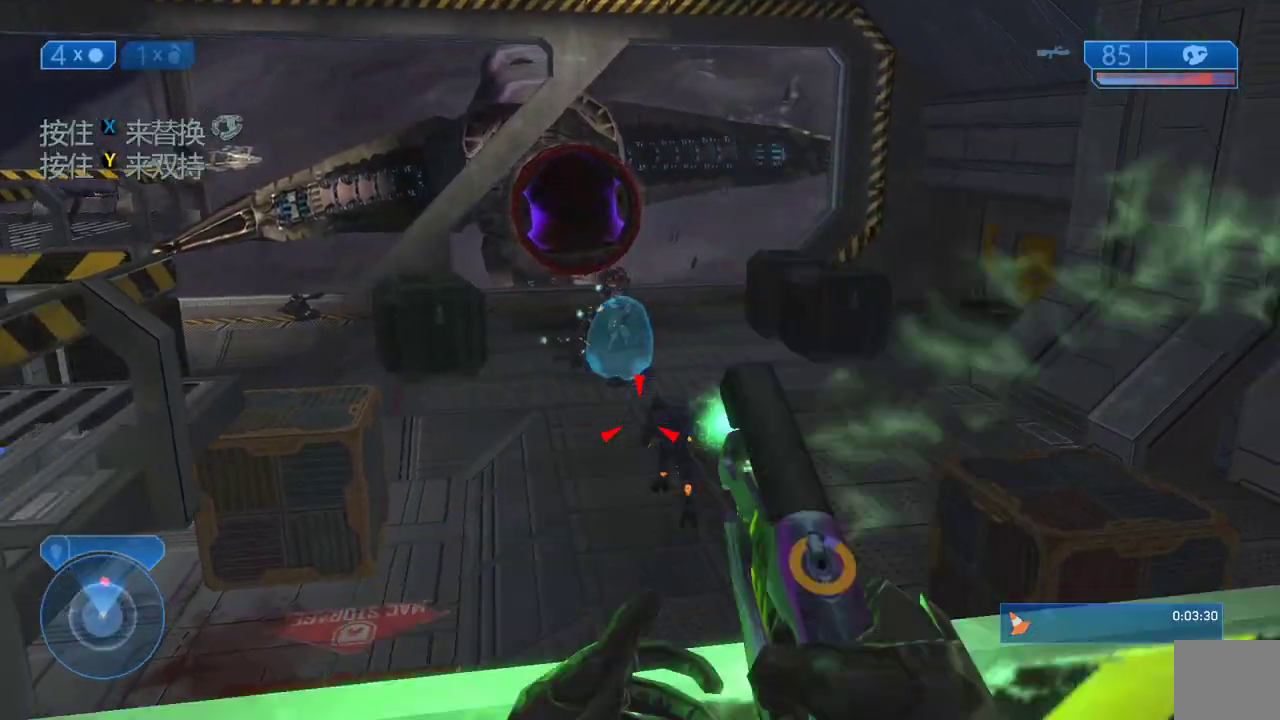
{"buttons": [], "left_stick": "up", "right_stick": "down-right", "events": [[133, "left_stick", "down-right"], [200, "left_stick", "right"], [200, "right_stick", "up"], [267, "right_stick", "center"], [383, "left_stick", "up"], [500, "right_stick", "down-right"]]}
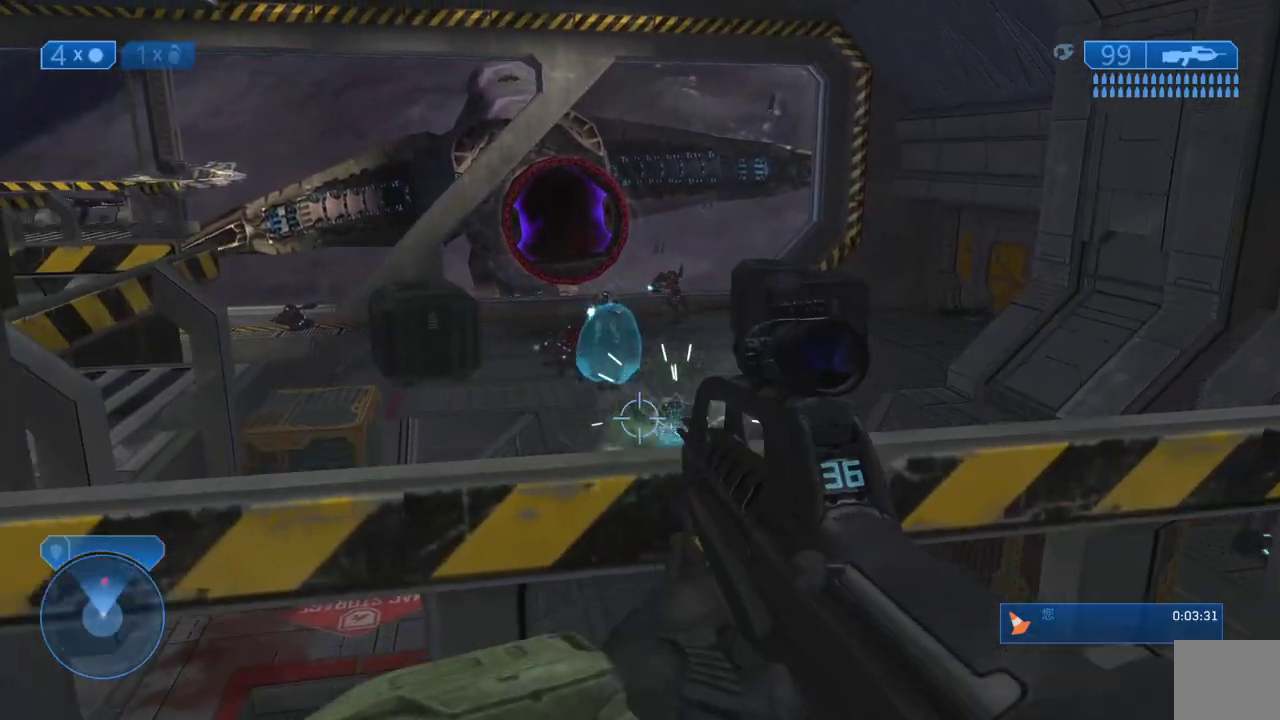
{"buttons": ["R2"], "left_stick": "center", "right_stick": "center", "events": [[200, "left_stick", "center"], [367, "right_stick", "center"], [433, "R2", "down"]]}
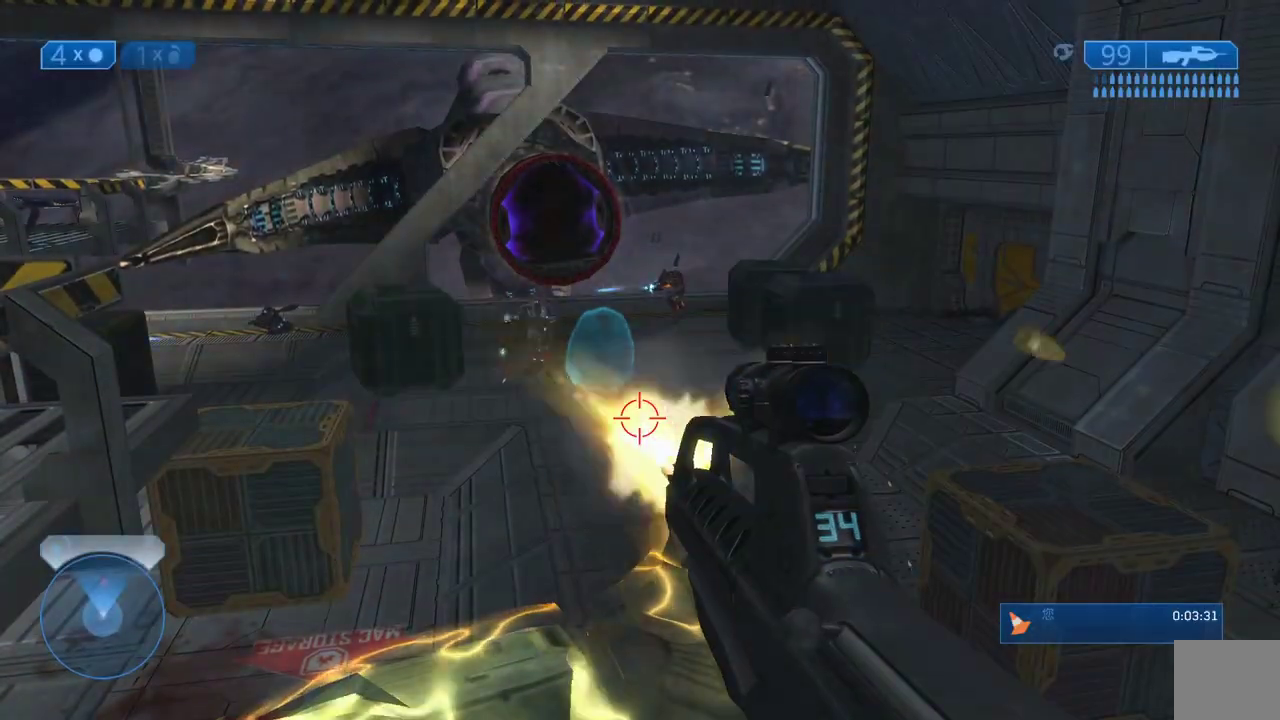
{"buttons": [], "left_stick": "down-left", "right_stick": "center", "events": [[100, "R2", "up"], [133, "right_stick", "up"], [183, "left_stick", "left"], [317, "right_stick", "center"], [350, "R2", "down"], [350, "left_stick", "down"], [450, "left_stick", "down-left"], [483, "R2", "up"]]}
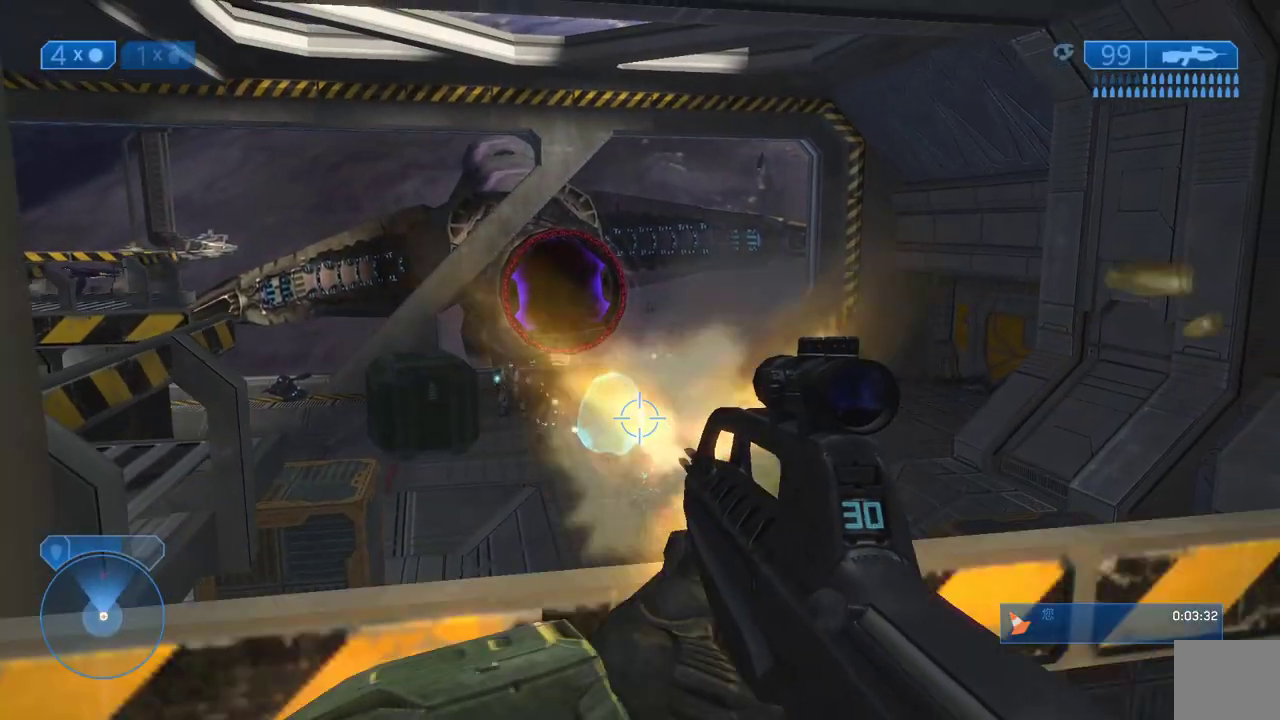
{"buttons": [], "left_stick": "up-left", "right_stick": "center", "events": [[217, "right_stick", "down-right"], [250, "left_stick", "down-right"], [317, "R2", "down"], [317, "right_stick", "center"], [333, "left_stick", "up-right"], [433, "R2", "up"], [467, "left_stick", "up-left"]]}
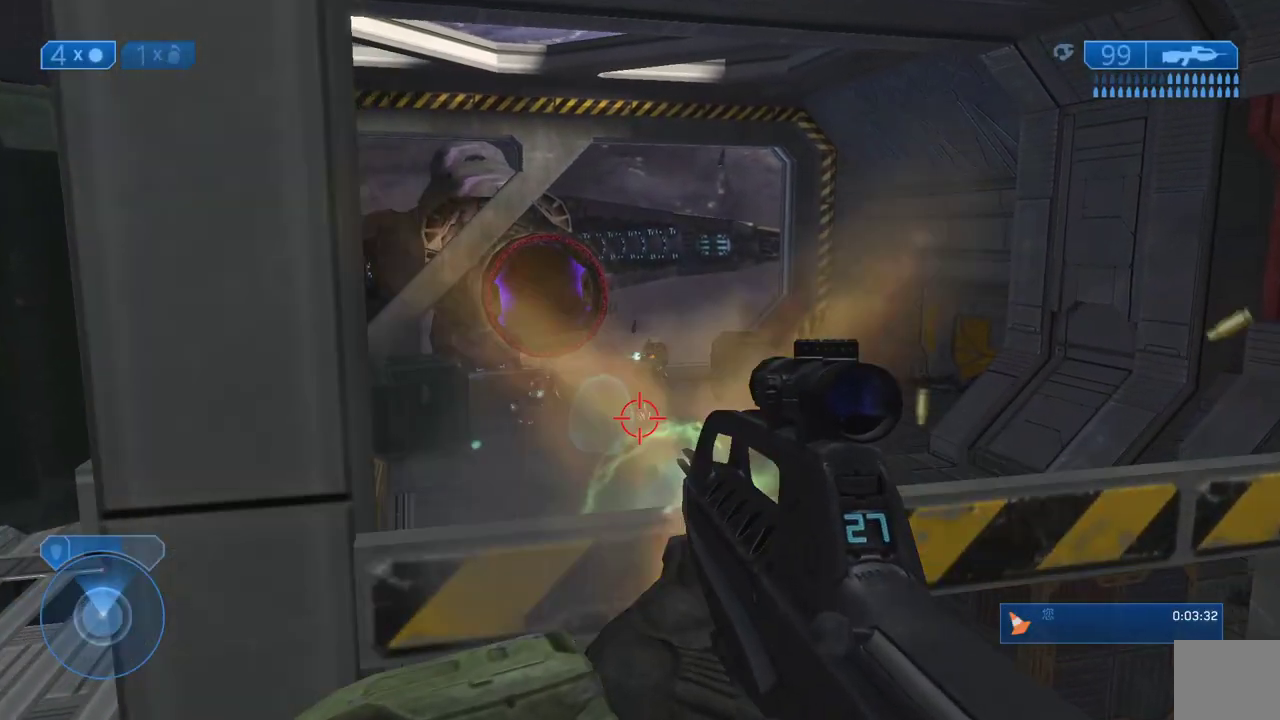
{"buttons": [], "left_stick": "down-left", "right_stick": "center", "events": [[167, "left_stick", "up-right"], [233, "R2", "down"], [267, "left_stick", "center"], [317, "left_stick", "down-left"], [400, "R2", "up"]]}